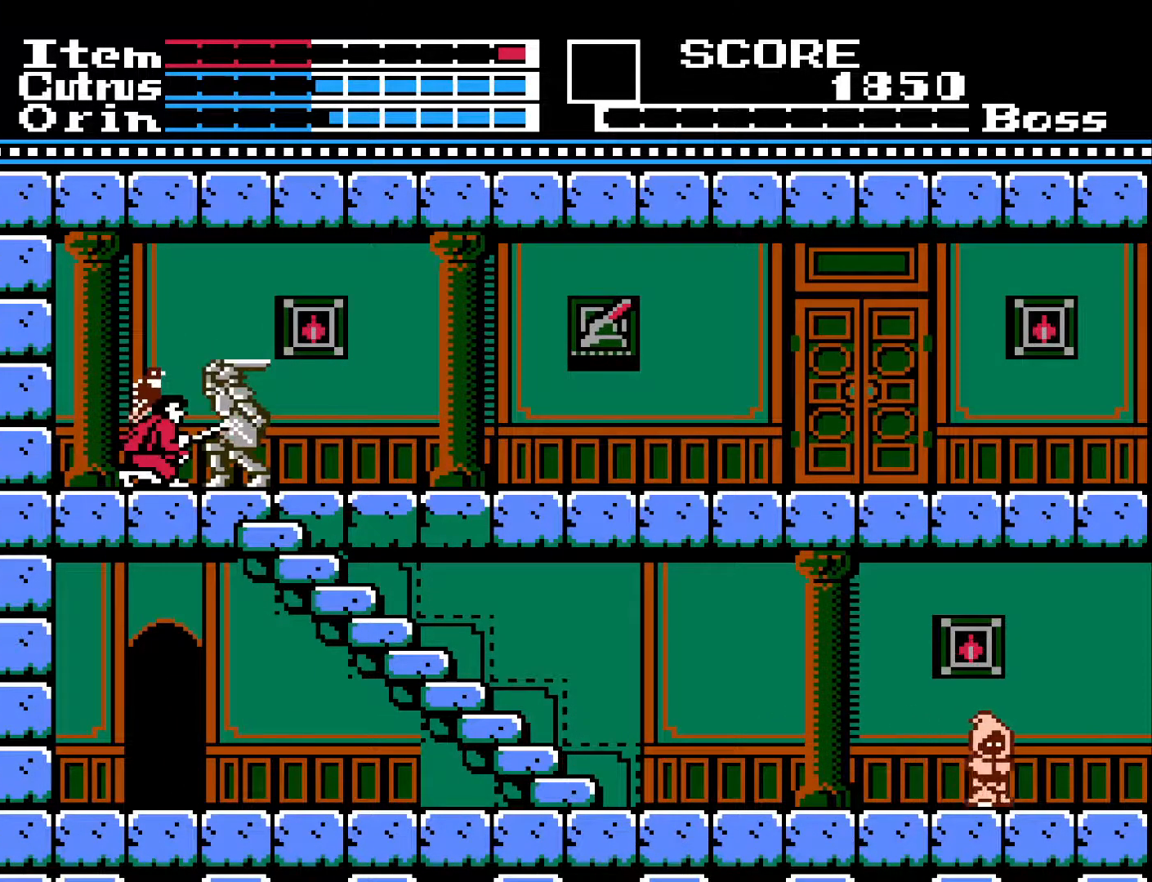
Gameplay with a controller (Xbox layout); each line is a JSON object with the inputs held at the frame after it. "events" lists button and stick changes between this image and that frame as [ms after this image, input, new state], when the widget could be followed in between.
{"buttons": ["DPAD_DOWN"], "left_stick": "center", "right_stick": "center", "events": [[33, "X", "up"], [83, "X", "down"], [183, "X", "up"], [233, "X", "down"], [317, "X", "up"], [367, "X", "down"], [467, "X", "up"]]}
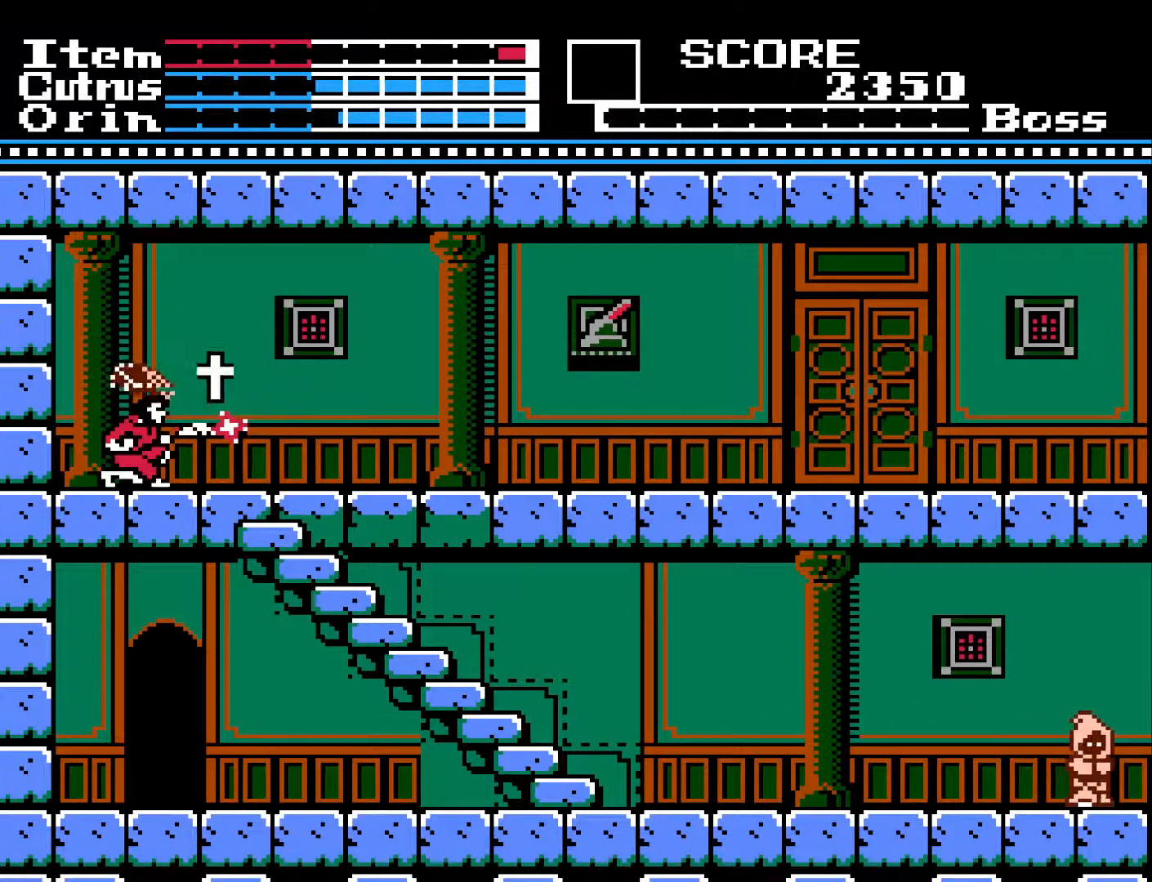
{"buttons": ["A", "DPAD_RIGHT"], "left_stick": "center", "right_stick": "center", "events": [[33, "X", "down"], [150, "X", "up"], [300, "DPAD_DOWN", "up"], [350, "DPAD_RIGHT", "down"], [483, "A", "down"]]}
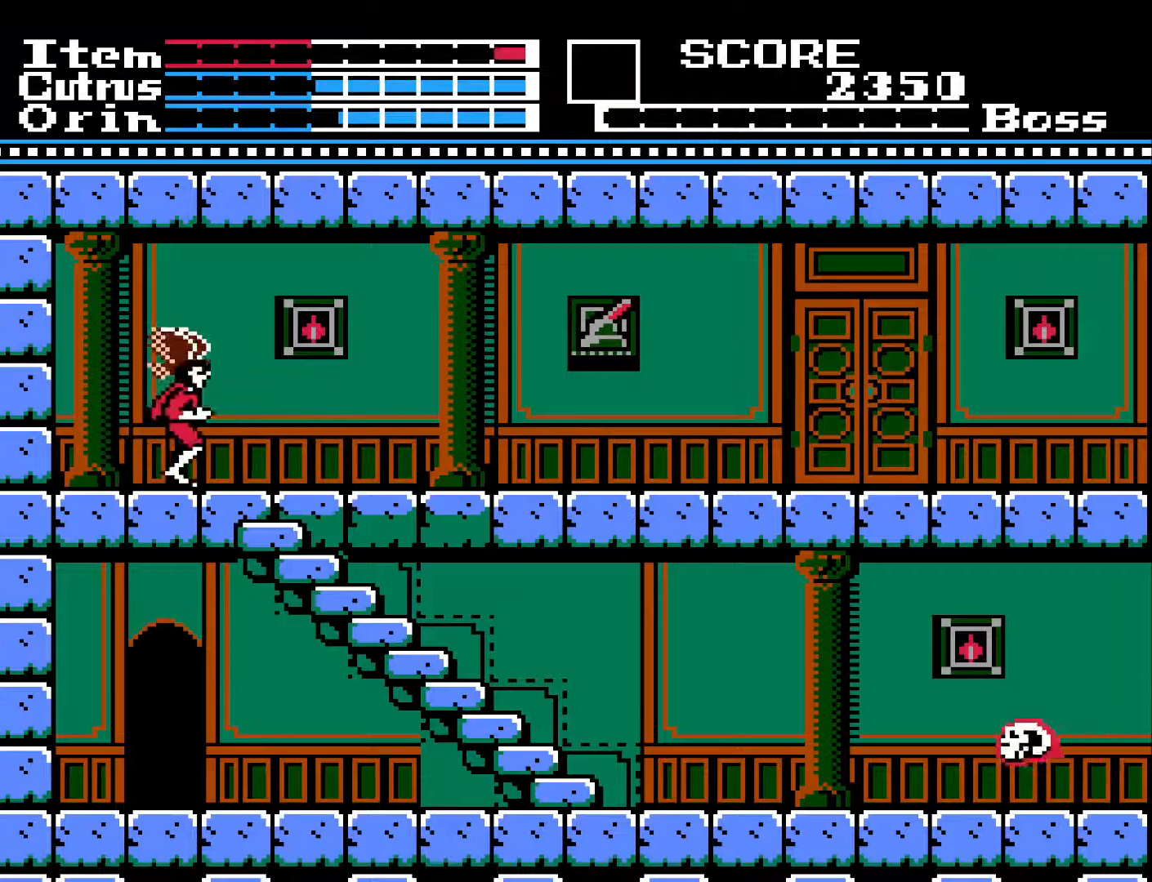
{"buttons": ["DPAD_RIGHT"], "left_stick": "center", "right_stick": "center", "events": [[133, "A", "up"]]}
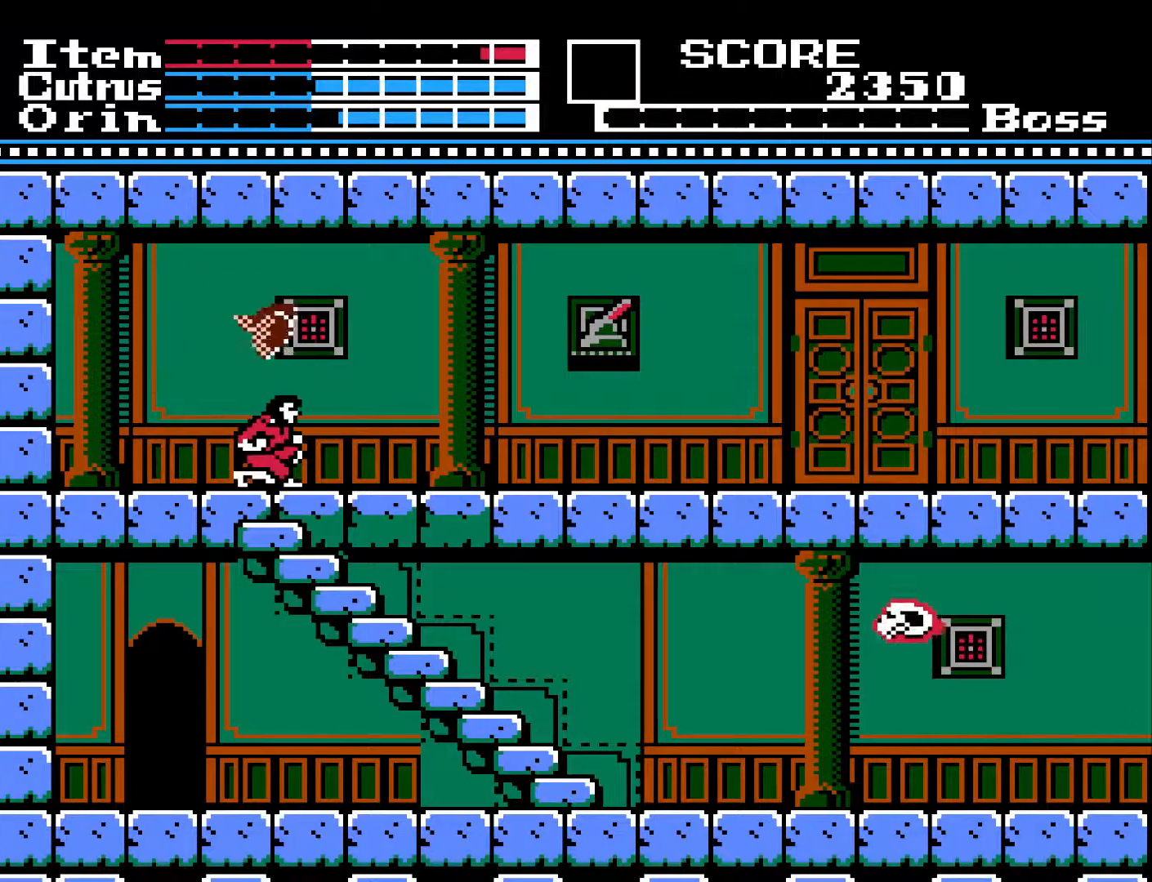
{"buttons": ["DPAD_RIGHT"], "left_stick": "center", "right_stick": "center", "events": []}
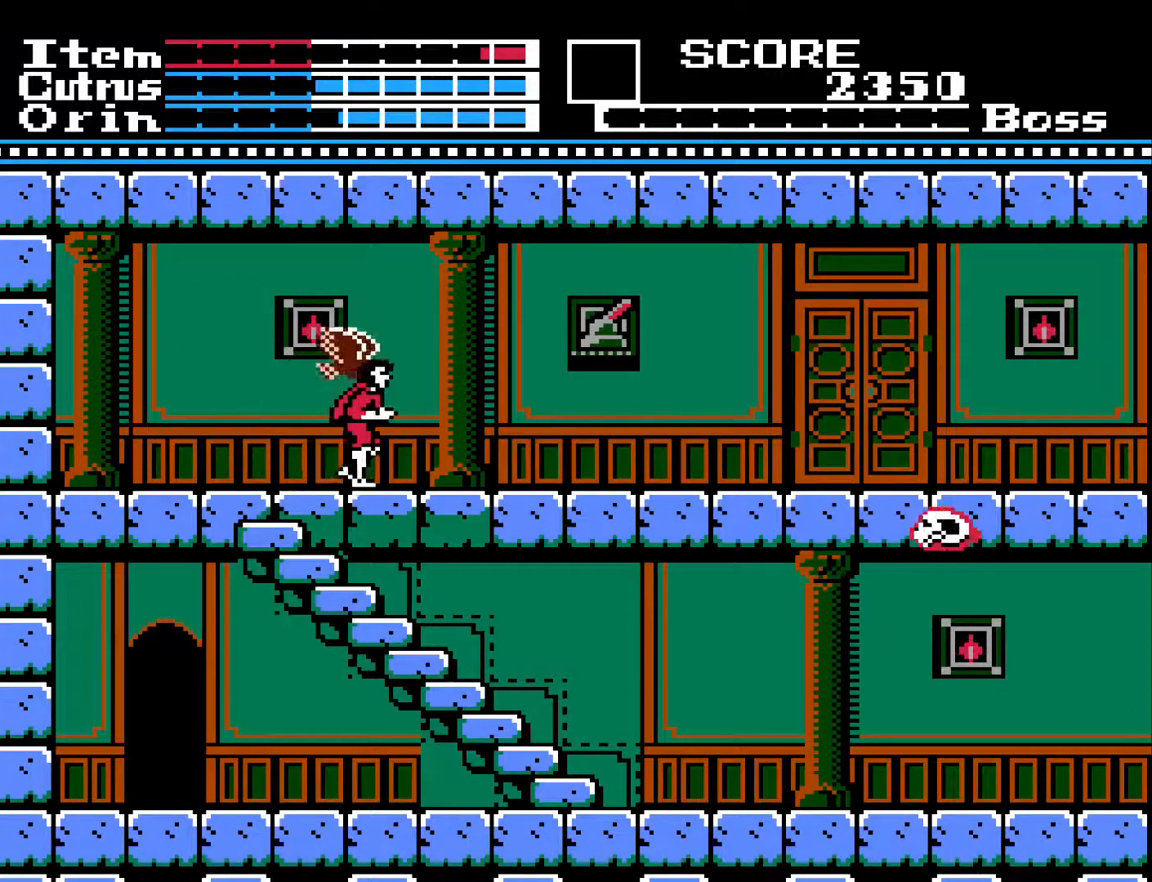
{"buttons": ["DPAD_RIGHT"], "left_stick": "center", "right_stick": "center", "events": []}
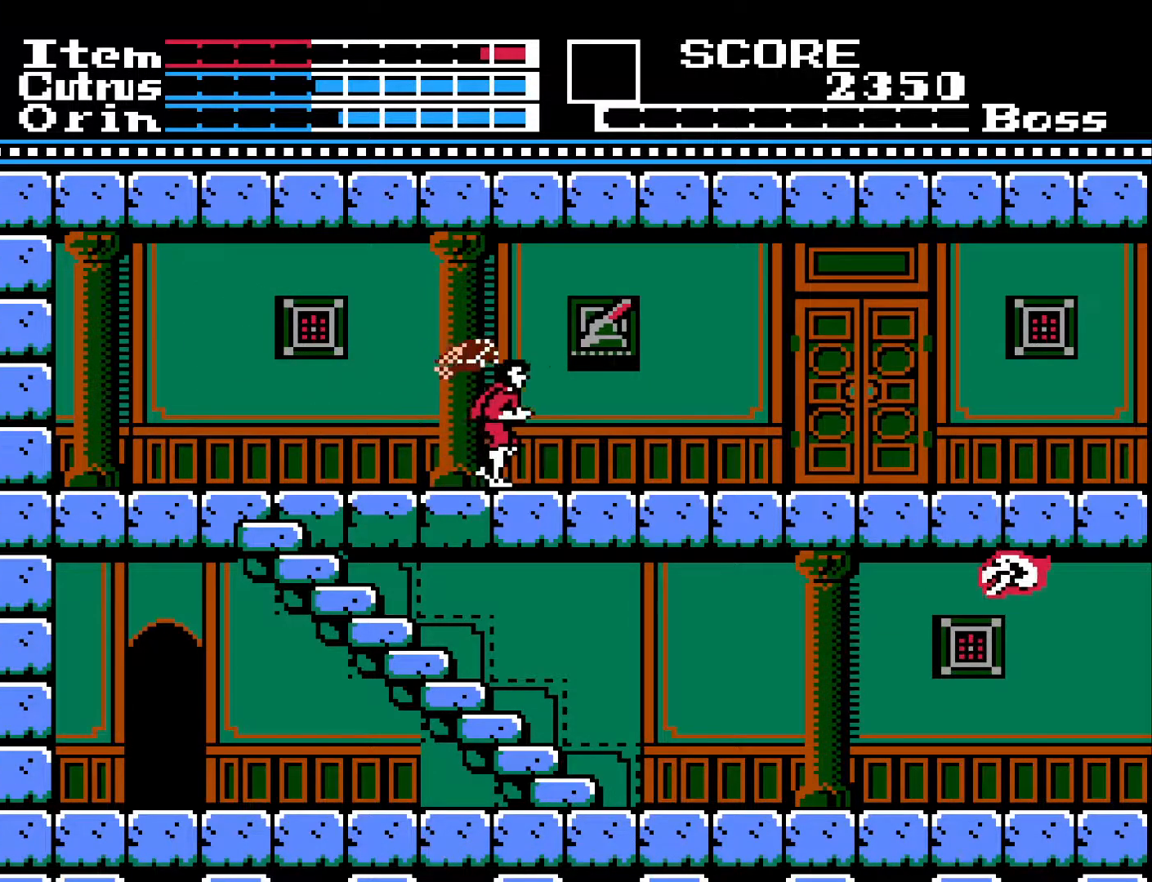
{"buttons": ["DPAD_RIGHT"], "left_stick": "center", "right_stick": "center", "events": []}
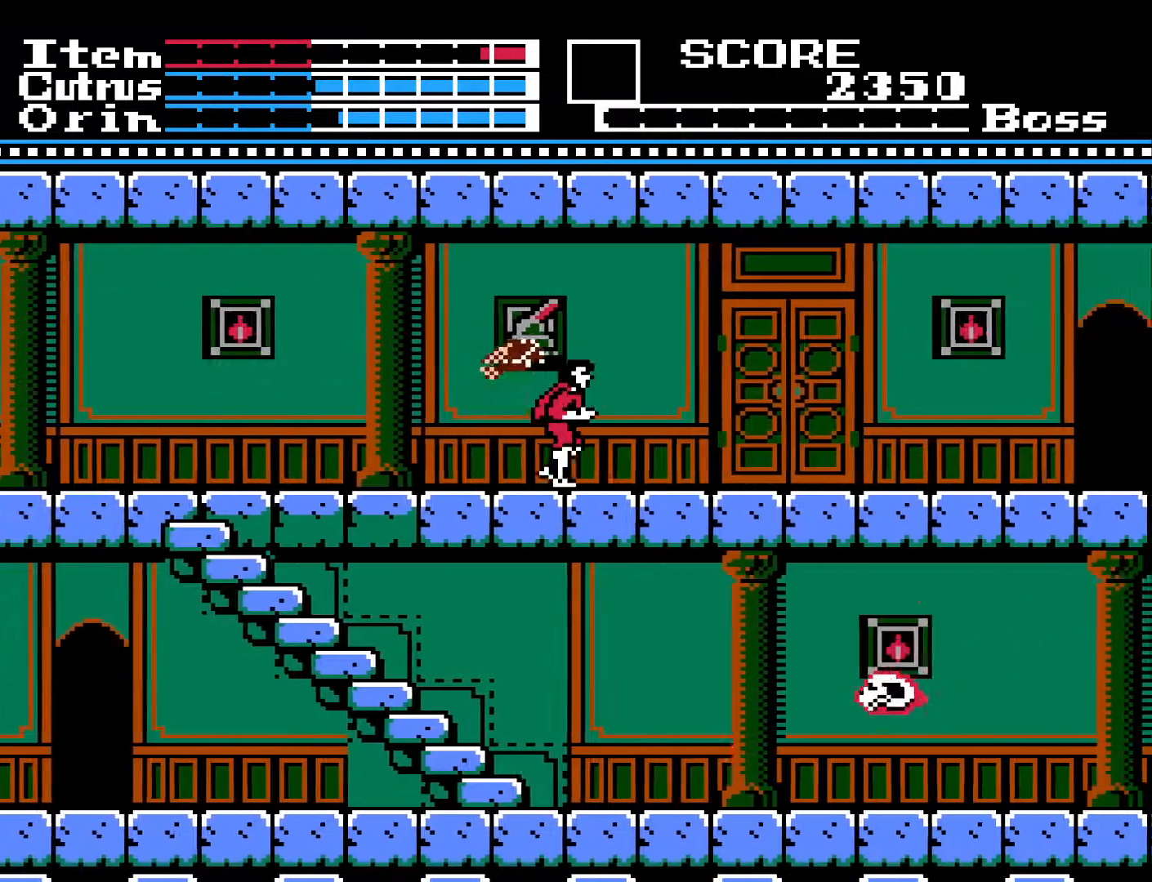
{"buttons": ["DPAD_RIGHT"], "left_stick": "center", "right_stick": "center", "events": []}
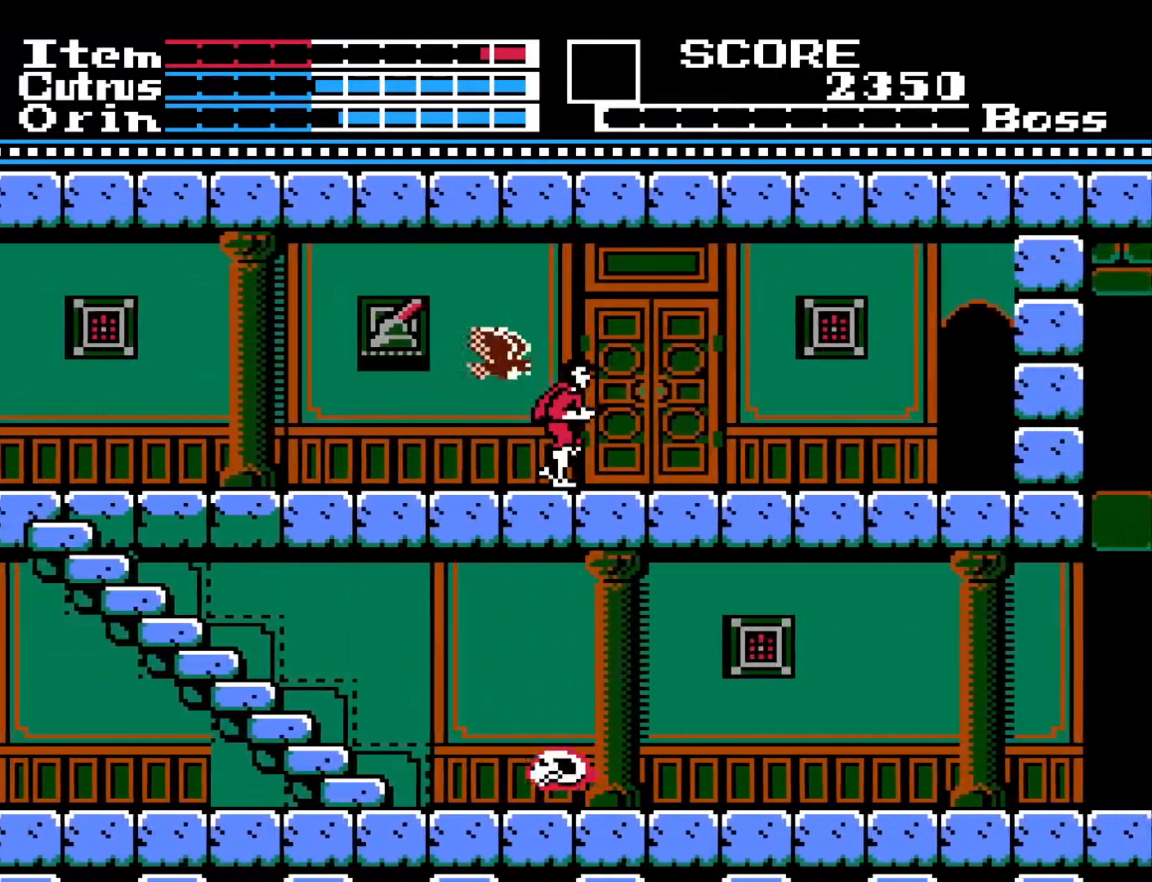
{"buttons": ["DPAD_RIGHT"], "left_stick": "center", "right_stick": "center", "events": []}
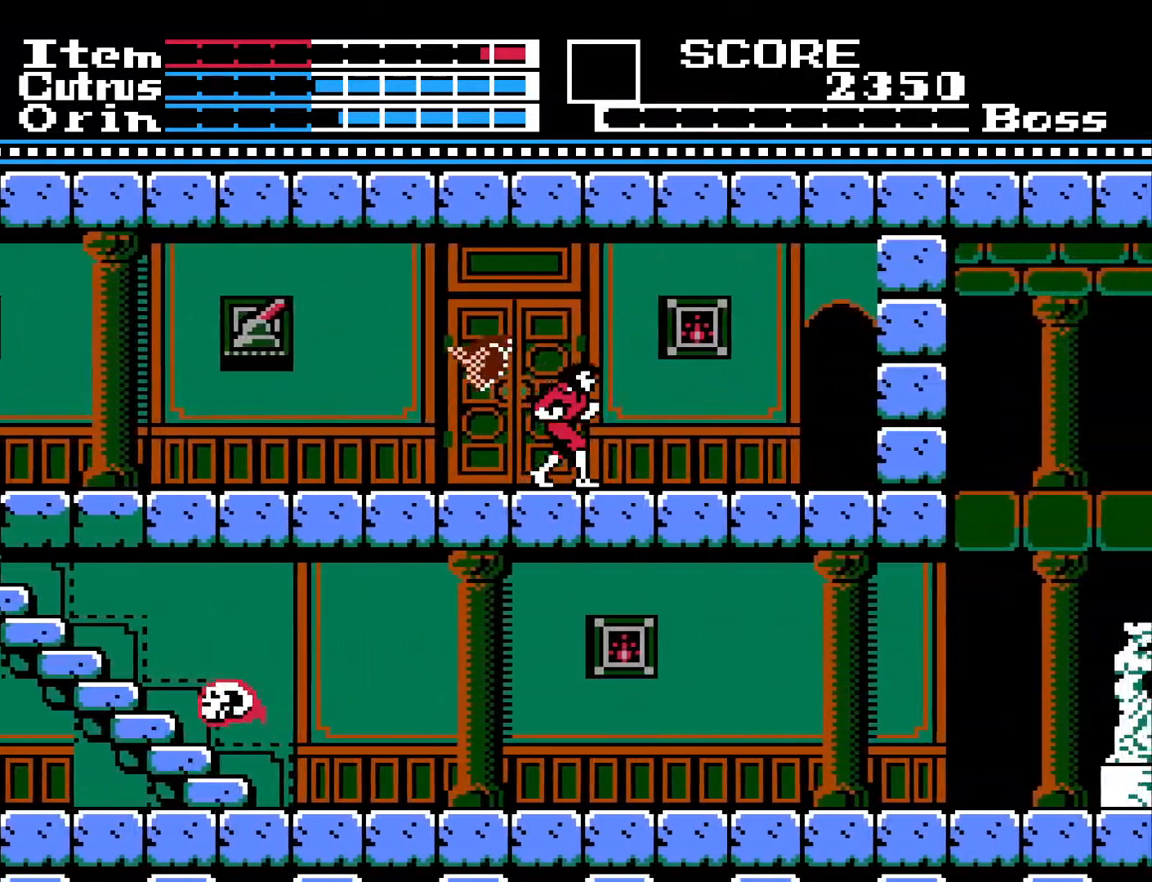
{"buttons": ["DPAD_LEFT"], "left_stick": "center", "right_stick": "center", "events": [[250, "DPAD_RIGHT", "up"], [433, "DPAD_LEFT", "down"]]}
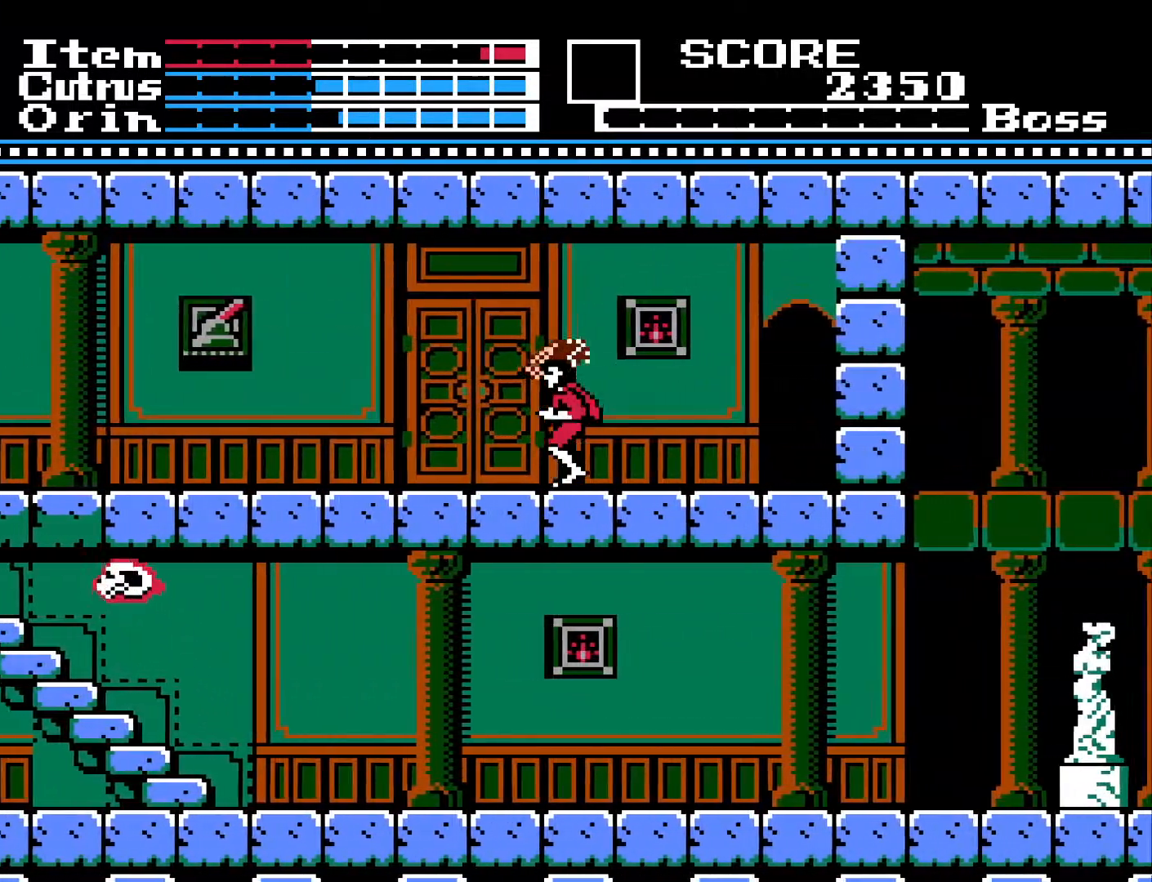
{"buttons": [], "left_stick": "center", "right_stick": "center", "events": [[200, "DPAD_LEFT", "up"], [250, "DPAD_UP", "down"], [400, "DPAD_UP", "up"]]}
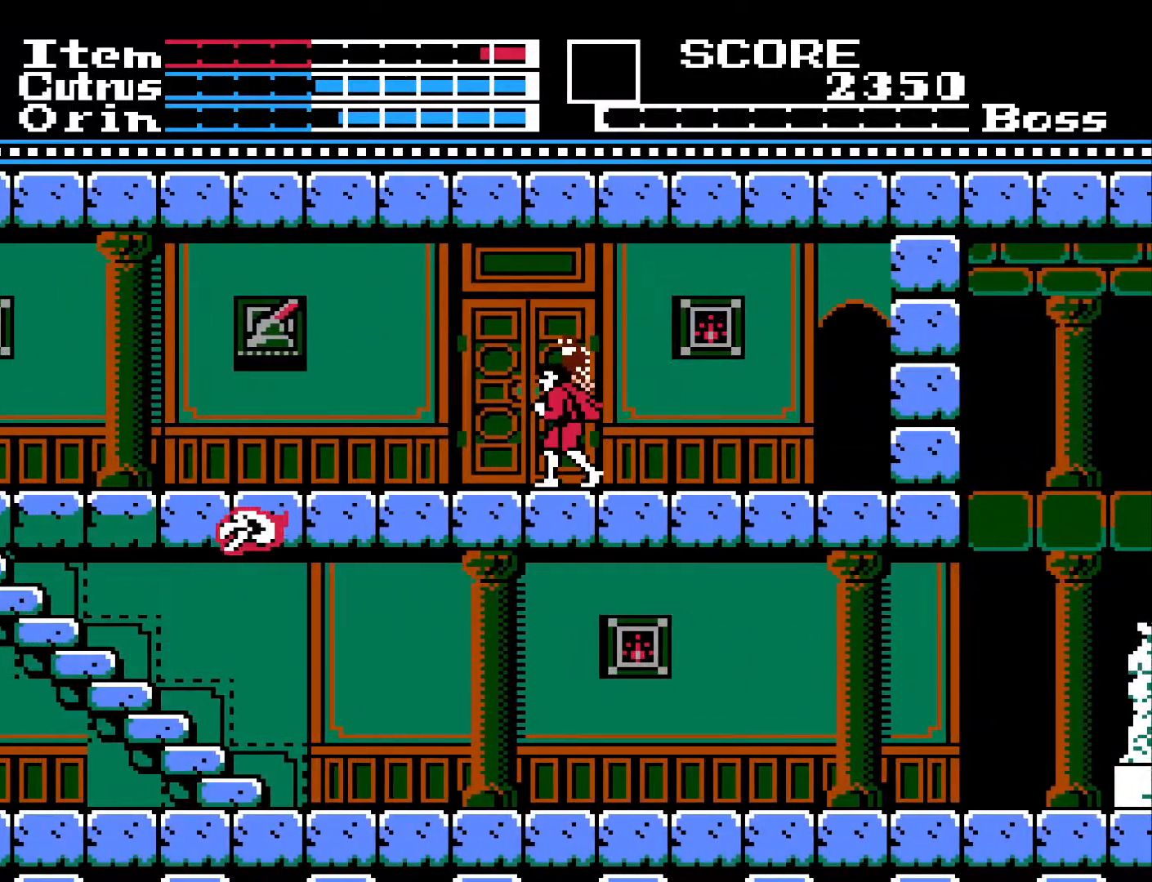
{"buttons": ["DPAD_LEFT"], "left_stick": "center", "right_stick": "center", "events": [[100, "DPAD_LEFT", "down"]]}
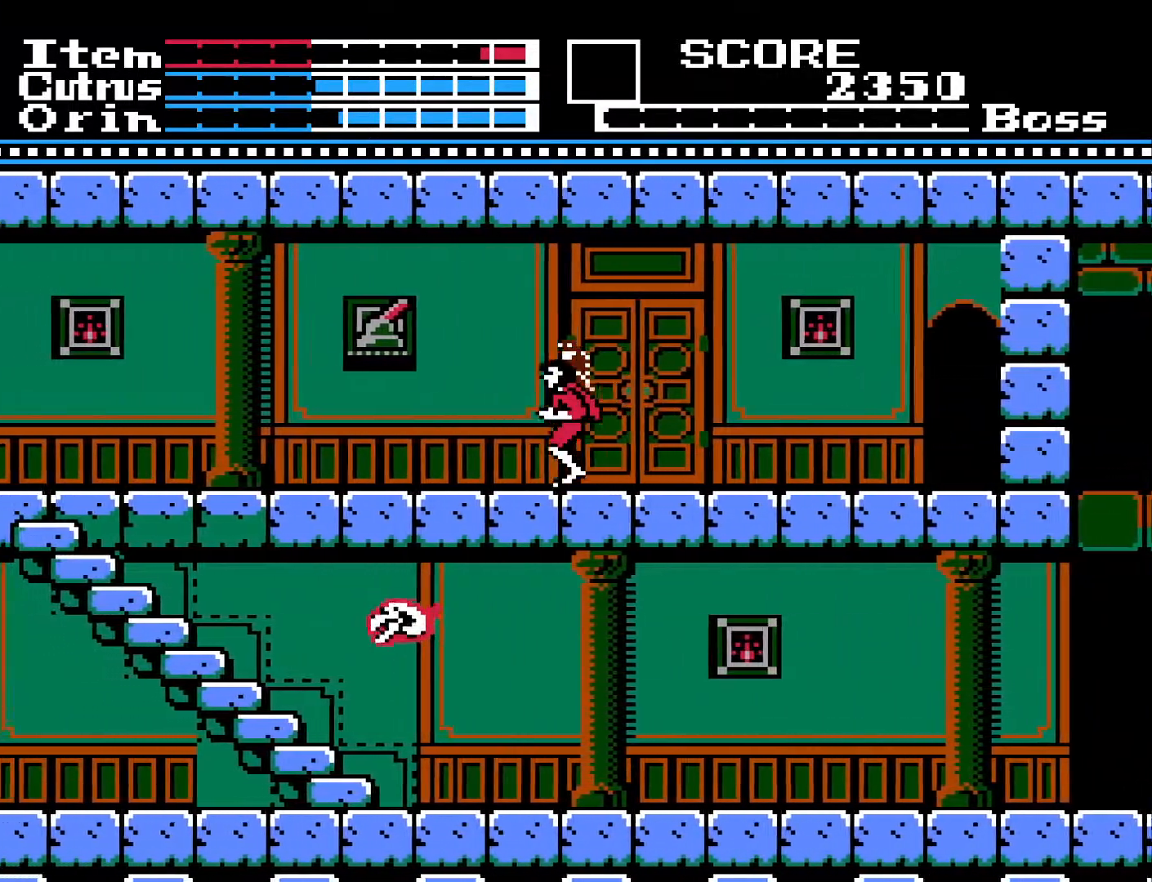
{"buttons": ["A", "X"], "left_stick": "center", "right_stick": "center", "events": [[283, "A", "down"], [433, "X", "down"], [450, "DPAD_LEFT", "up"]]}
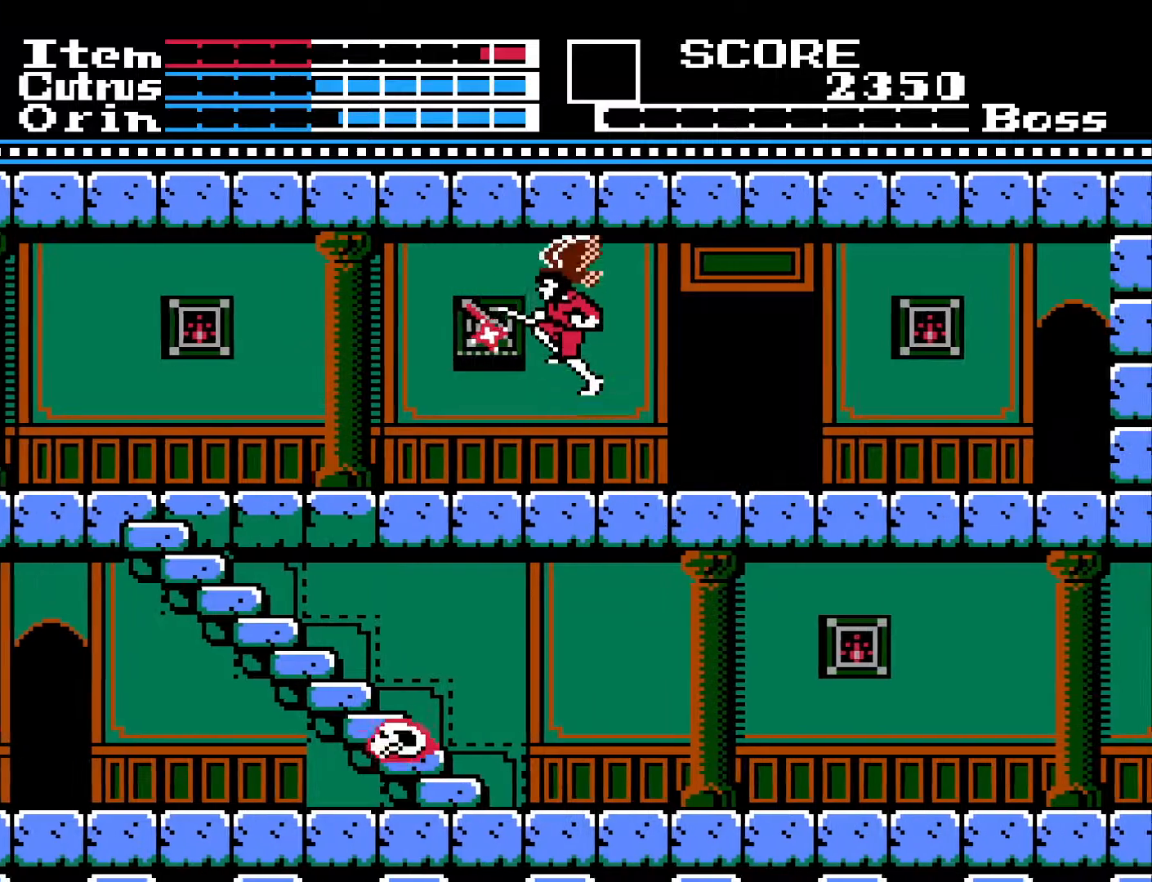
{"buttons": ["DPAD_RIGHT"], "left_stick": "center", "right_stick": "center", "events": [[33, "A", "up"], [50, "DPAD_RIGHT", "down"], [50, "X", "up"]]}
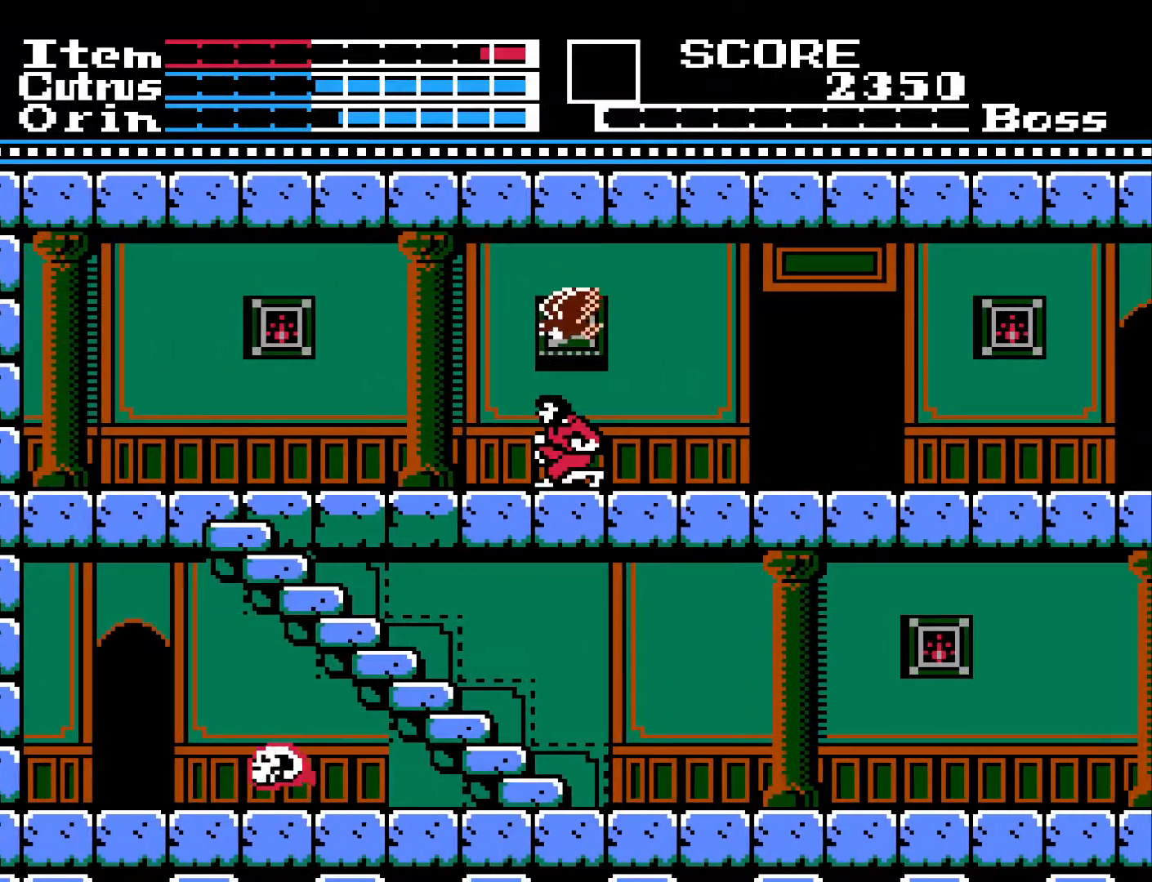
{"buttons": ["DPAD_RIGHT"], "left_stick": "center", "right_stick": "center", "events": []}
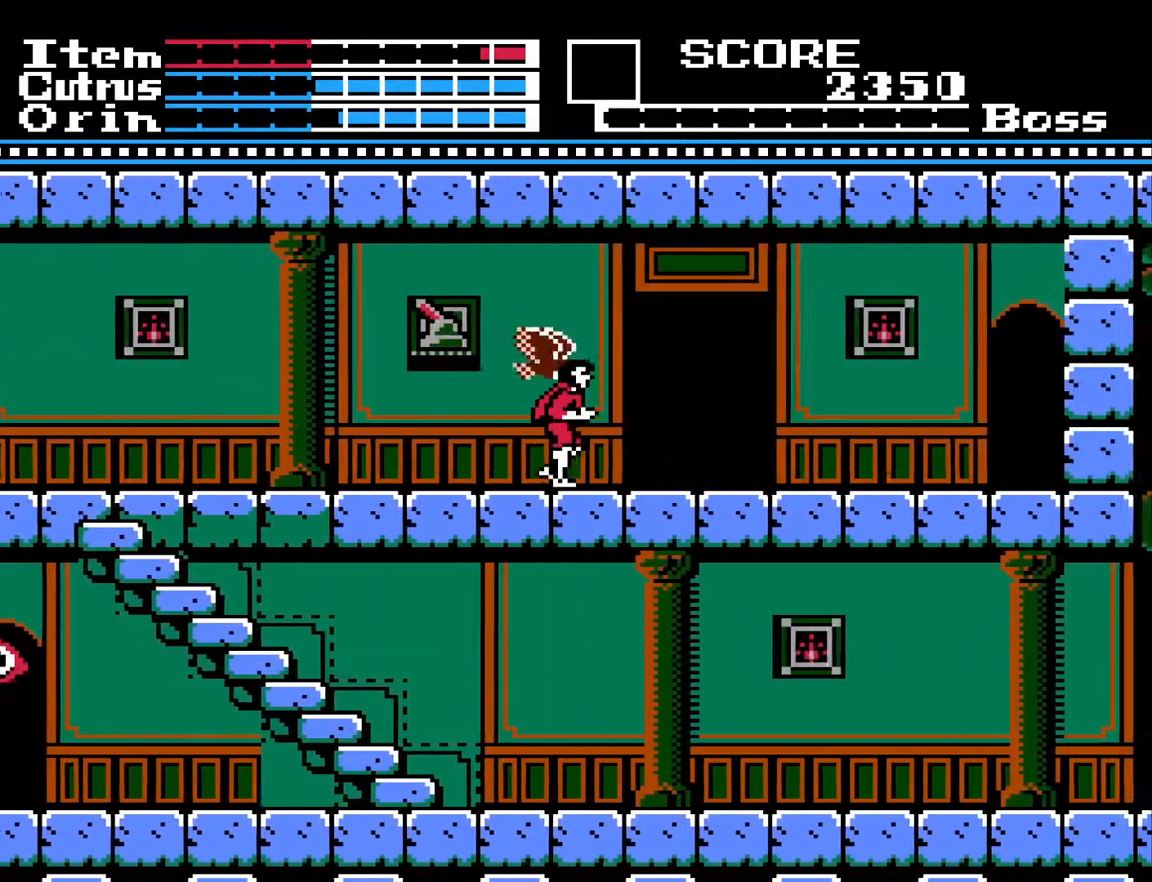
{"buttons": [], "left_stick": "center", "right_stick": "center", "events": [[483, "DPAD_RIGHT", "up"]]}
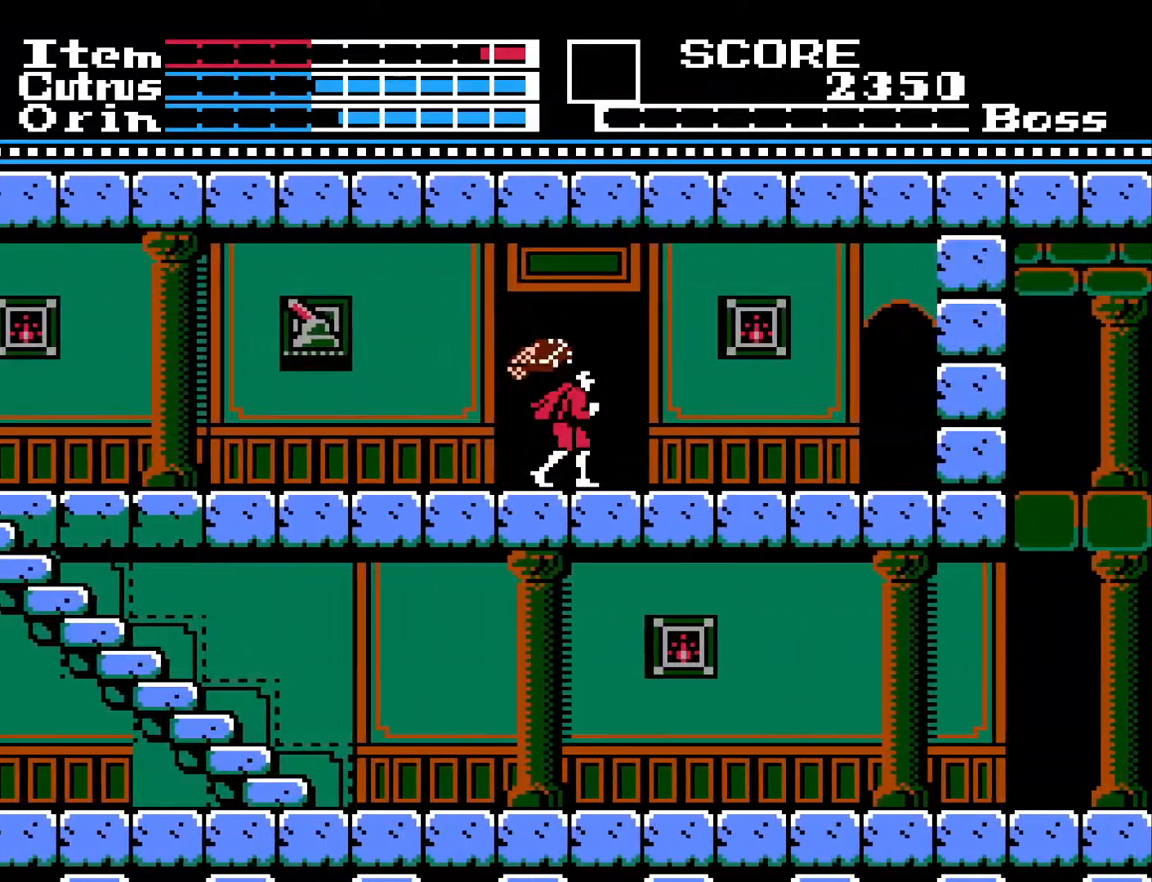
{"buttons": [], "left_stick": "center", "right_stick": "center", "events": [[17, "DPAD_UP", "down"], [250, "DPAD_UP", "up"]]}
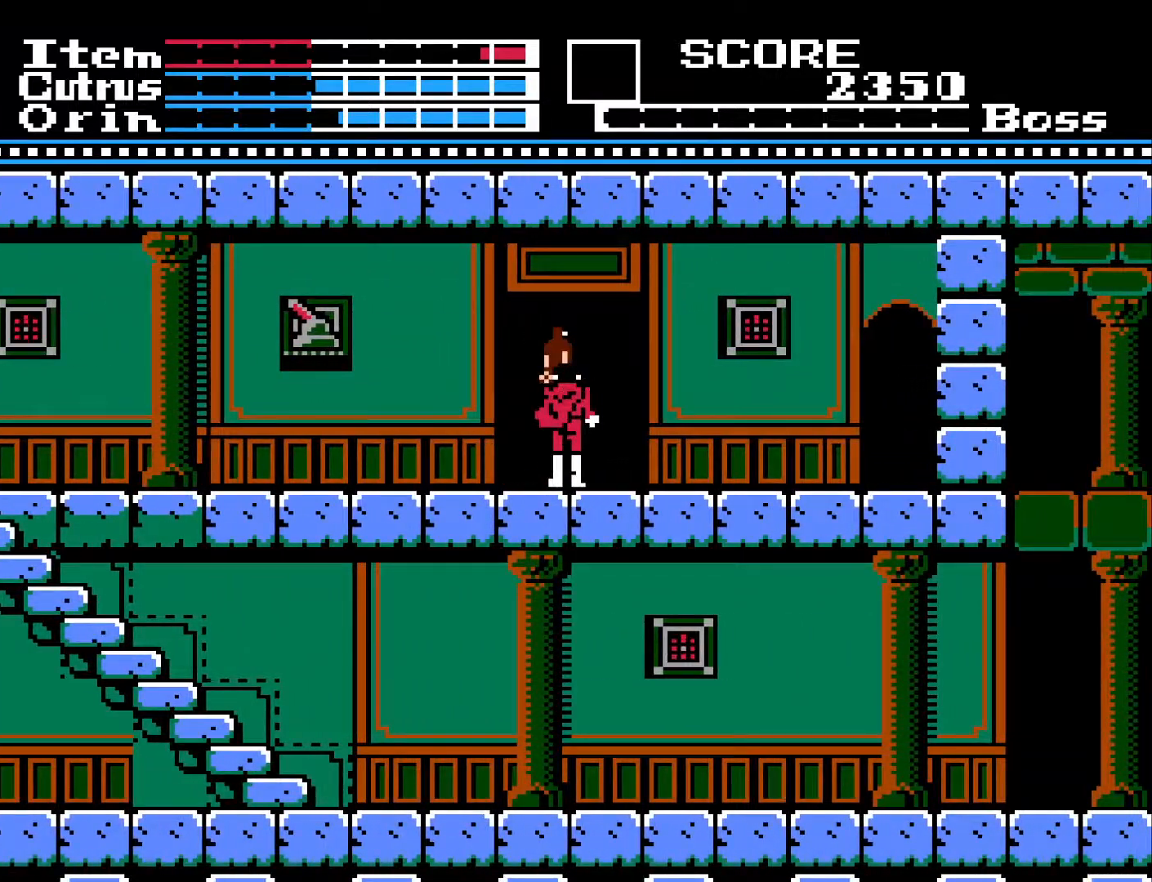
{"buttons": [], "left_stick": "center", "right_stick": "center", "events": []}
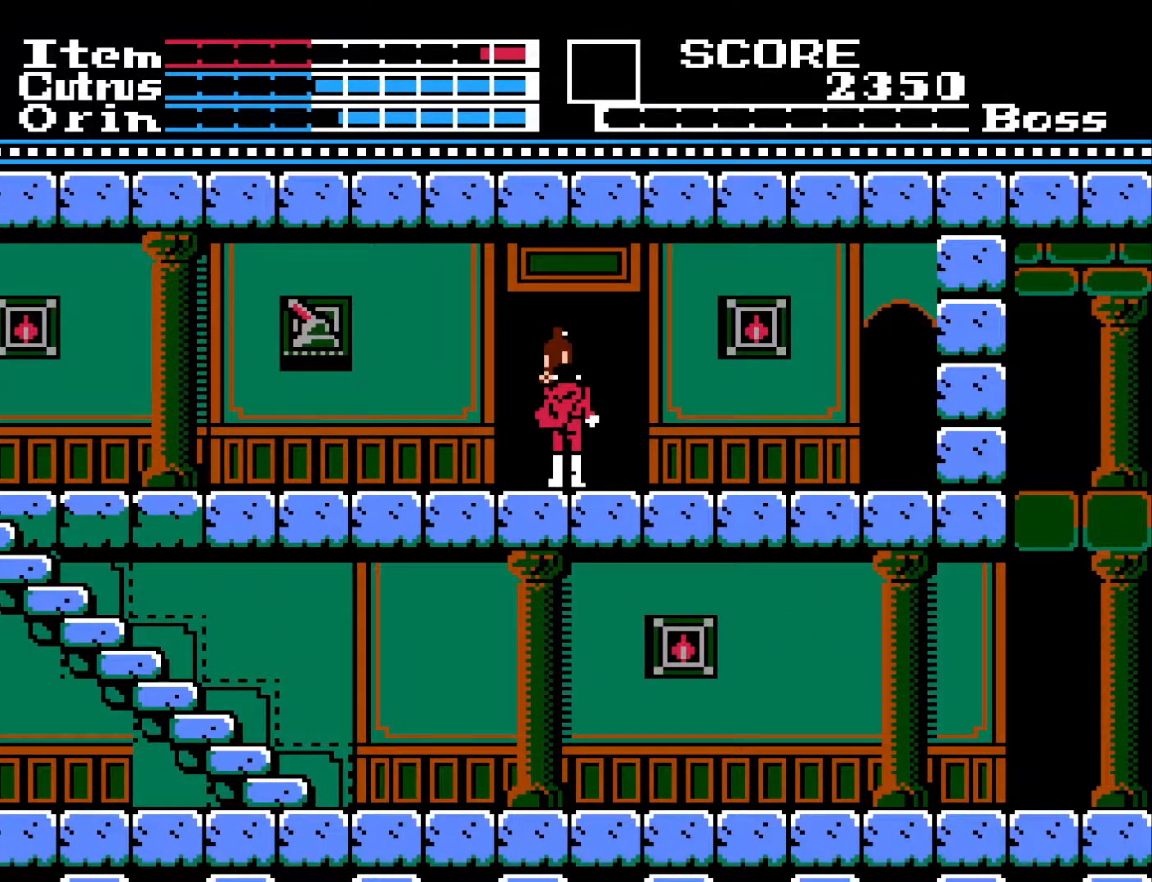
{"buttons": [], "left_stick": "center", "right_stick": "center", "events": []}
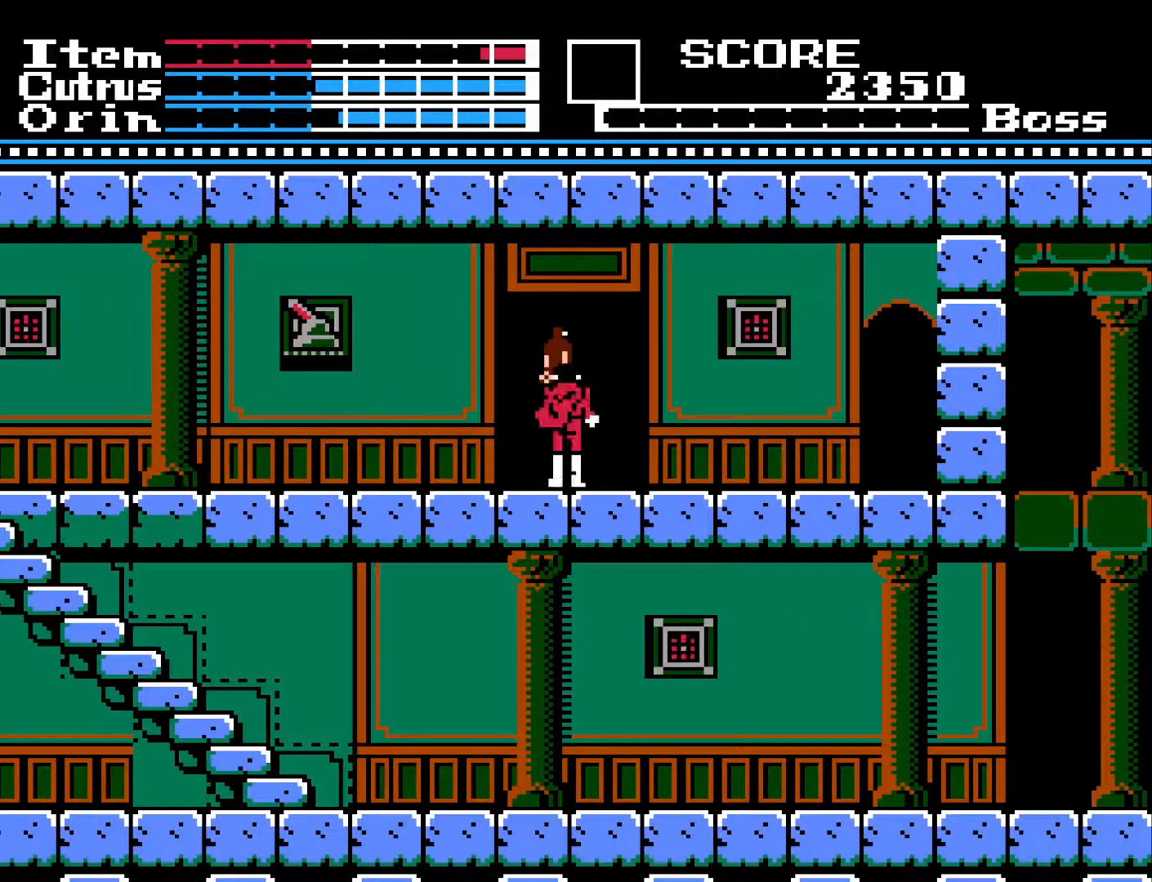
{"buttons": [], "left_stick": "center", "right_stick": "center", "events": []}
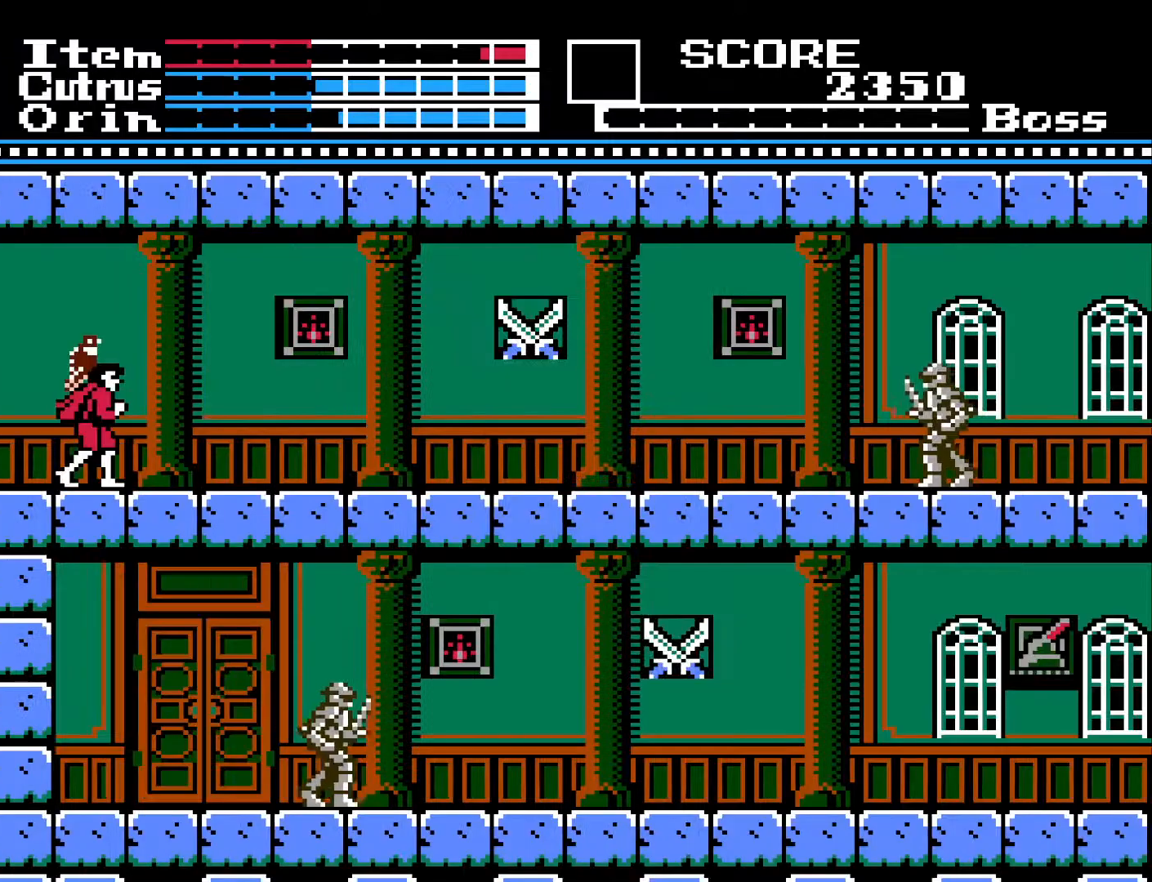
{"buttons": [], "left_stick": "center", "right_stick": "center", "events": []}
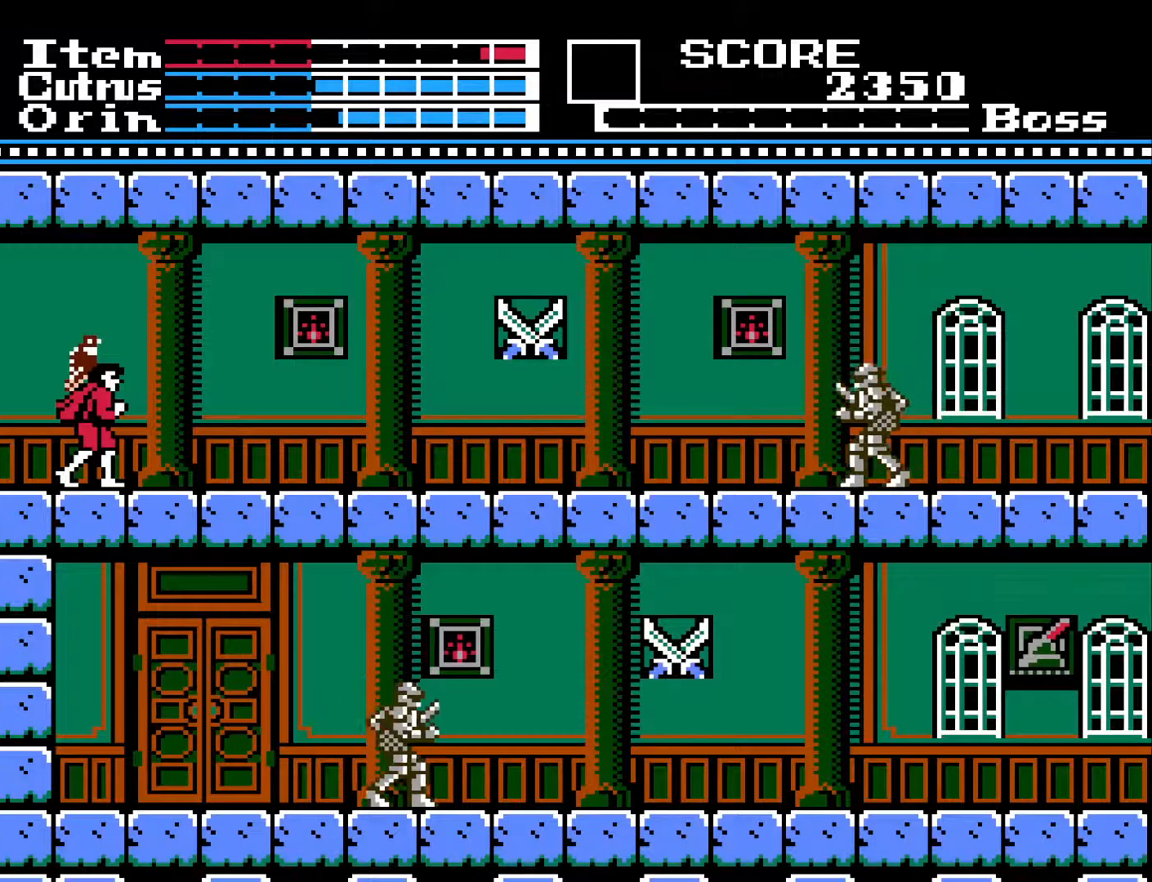
{"buttons": ["DPAD_RIGHT"], "left_stick": "center", "right_stick": "center", "events": [[83, "DPAD_RIGHT", "down"]]}
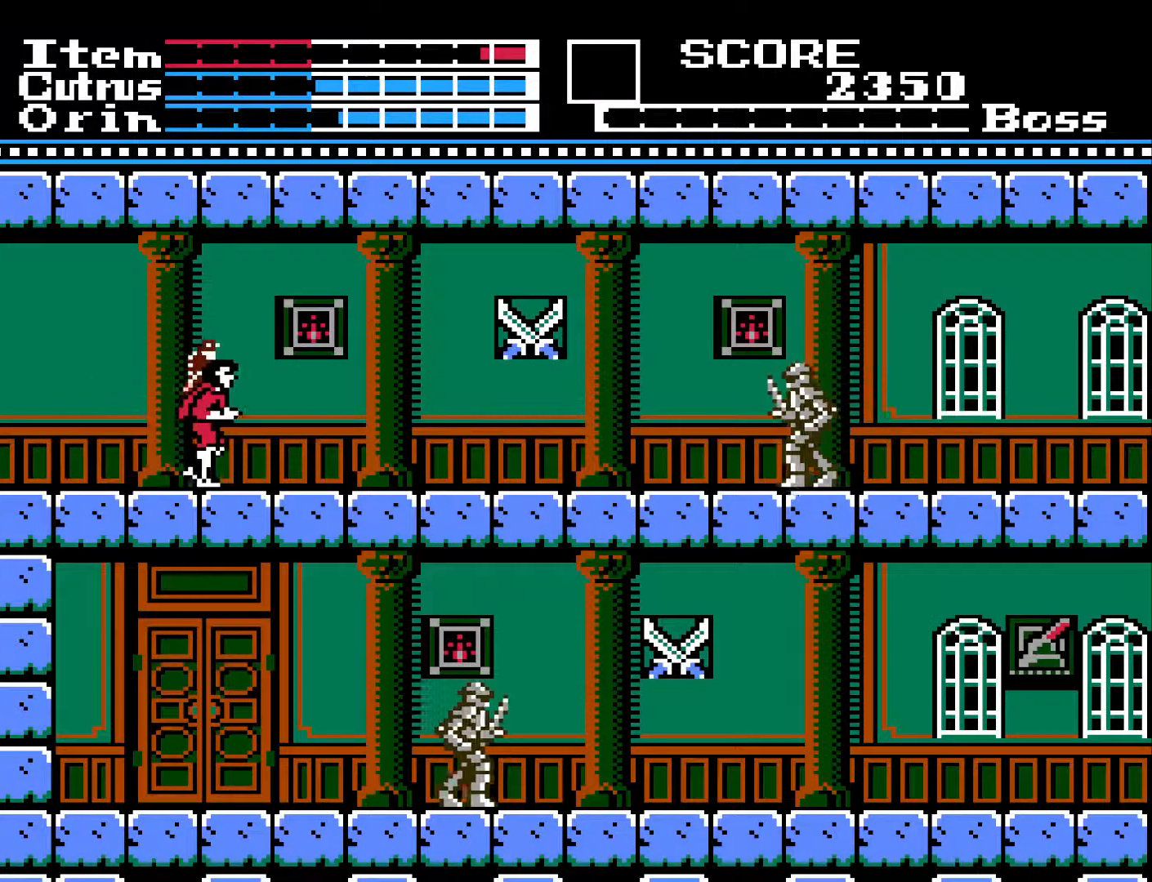
{"buttons": ["DPAD_RIGHT"], "left_stick": "center", "right_stick": "center", "events": []}
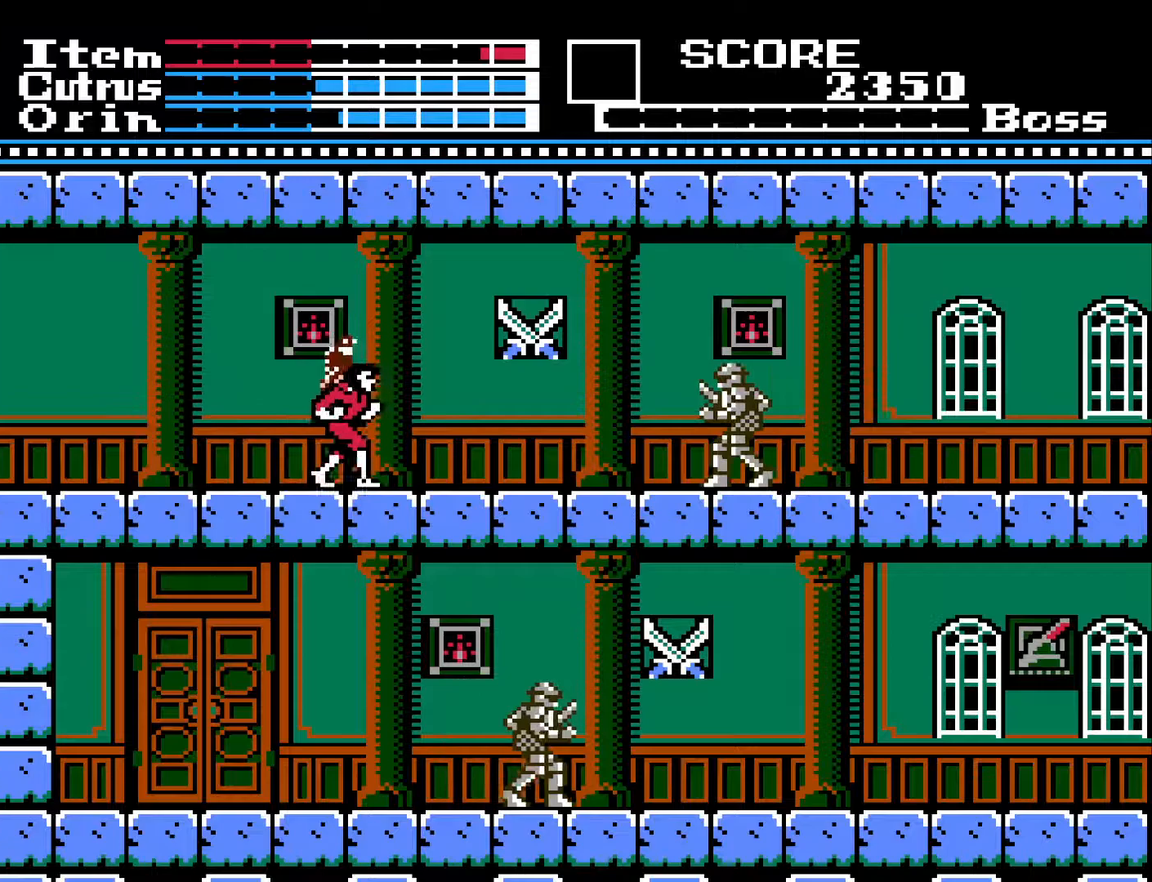
{"buttons": ["DPAD_LEFT"], "left_stick": "center", "right_stick": "center", "events": [[317, "DPAD_RIGHT", "up"], [500, "DPAD_LEFT", "down"]]}
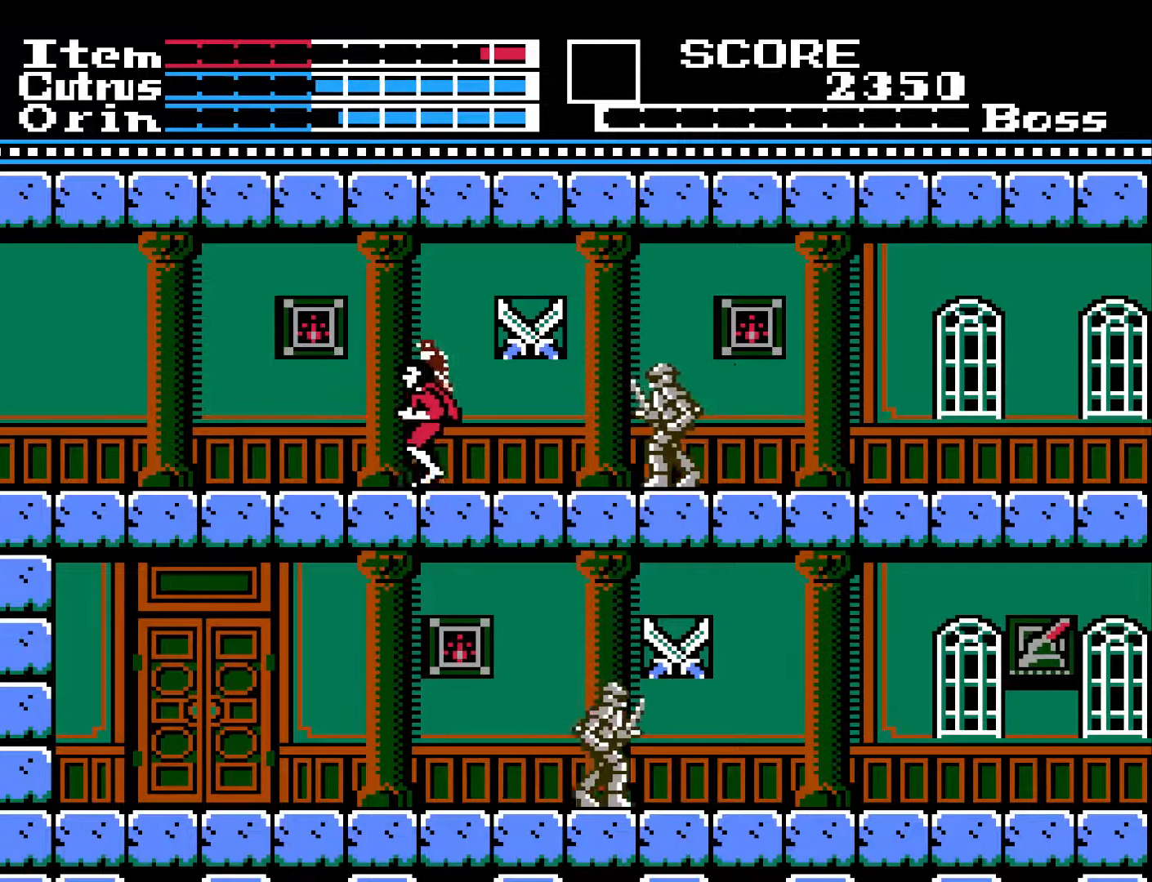
{"buttons": ["DPAD_RIGHT"], "left_stick": "center", "right_stick": "center", "events": [[217, "DPAD_LEFT", "up"], [250, "DPAD_RIGHT", "down"]]}
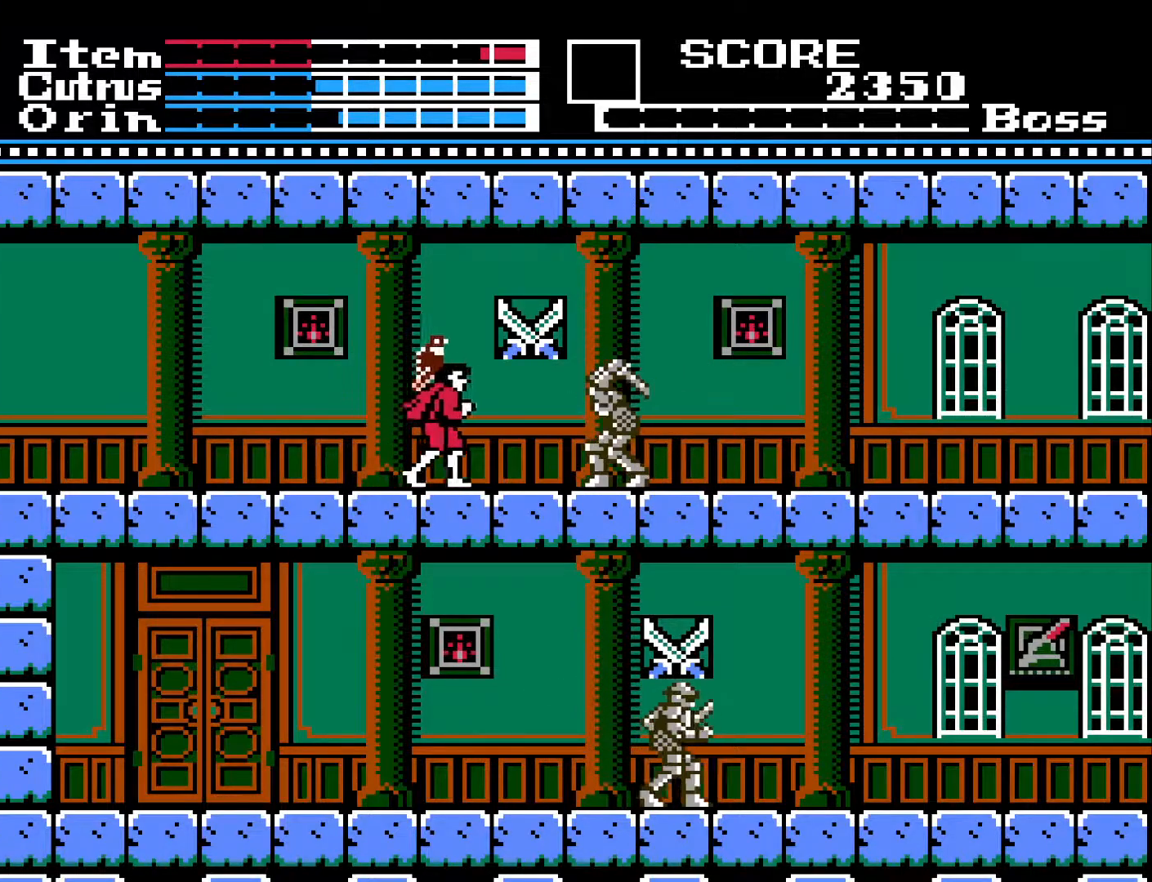
{"buttons": ["DPAD_LEFT"], "left_stick": "center", "right_stick": "center", "events": [[33, "DPAD_RIGHT", "up"], [33, "X", "down"], [167, "DPAD_LEFT", "down"], [167, "X", "up"]]}
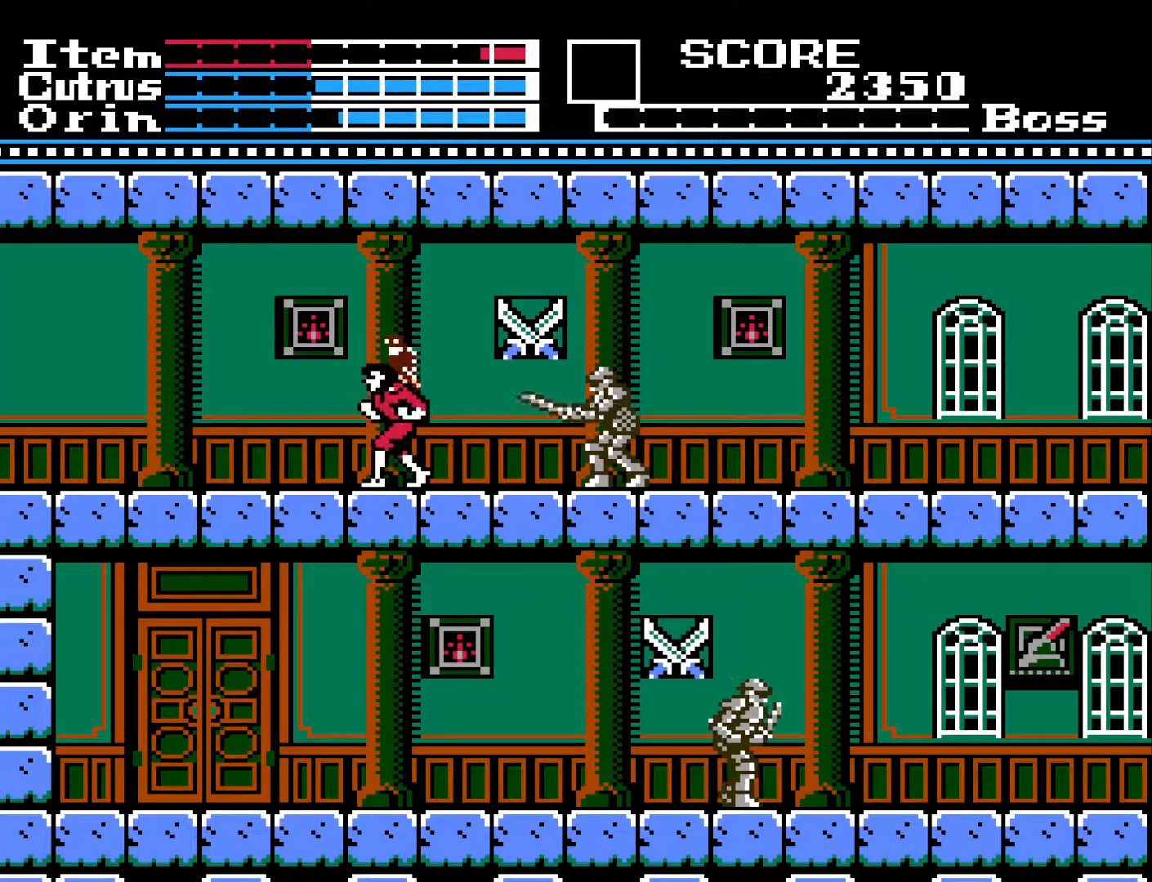
{"buttons": ["DPAD_RIGHT"], "left_stick": "center", "right_stick": "center", "events": [[33, "DPAD_LEFT", "up"], [83, "DPAD_RIGHT", "down"], [183, "DPAD_RIGHT", "up"], [283, "DPAD_RIGHT", "down"]]}
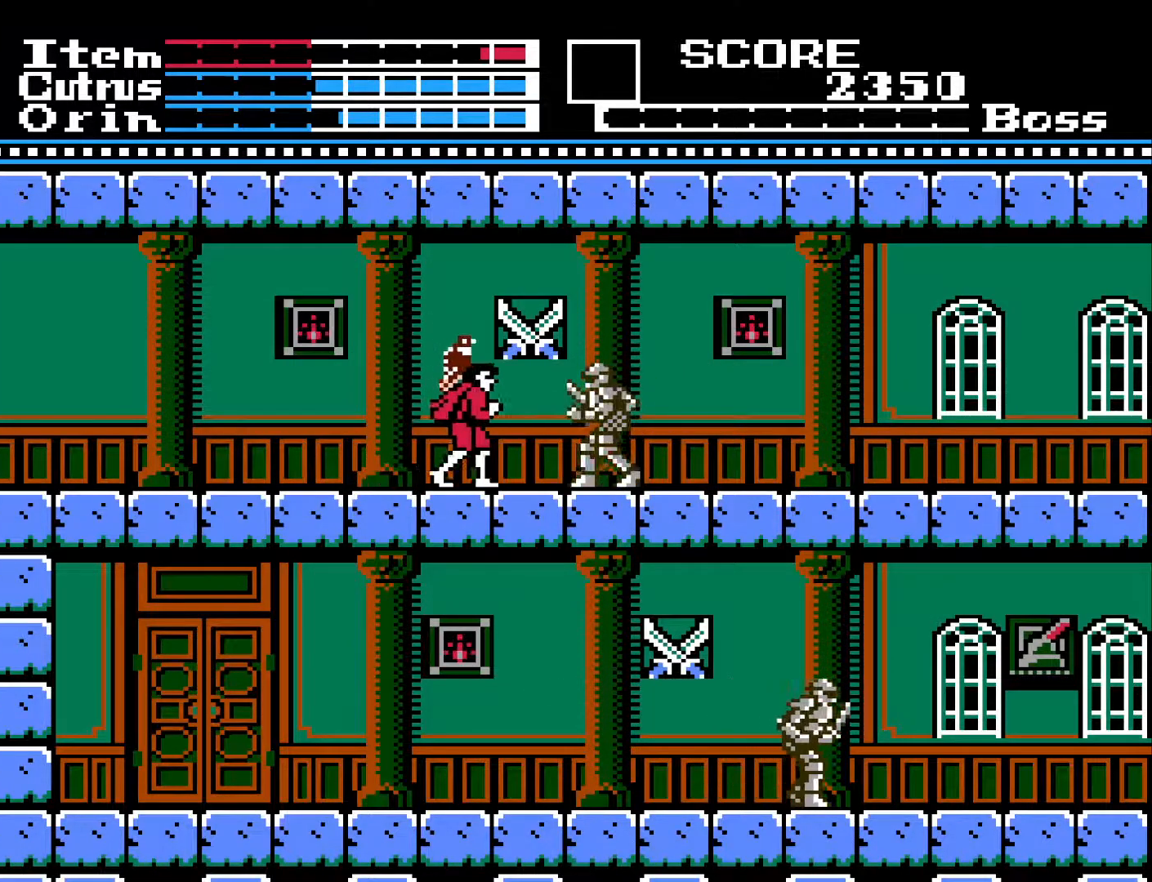
{"buttons": ["DPAD_LEFT"], "left_stick": "center", "right_stick": "center", "events": [[67, "X", "down"], [117, "DPAD_RIGHT", "up"], [167, "DPAD_LEFT", "down"], [183, "X", "up"]]}
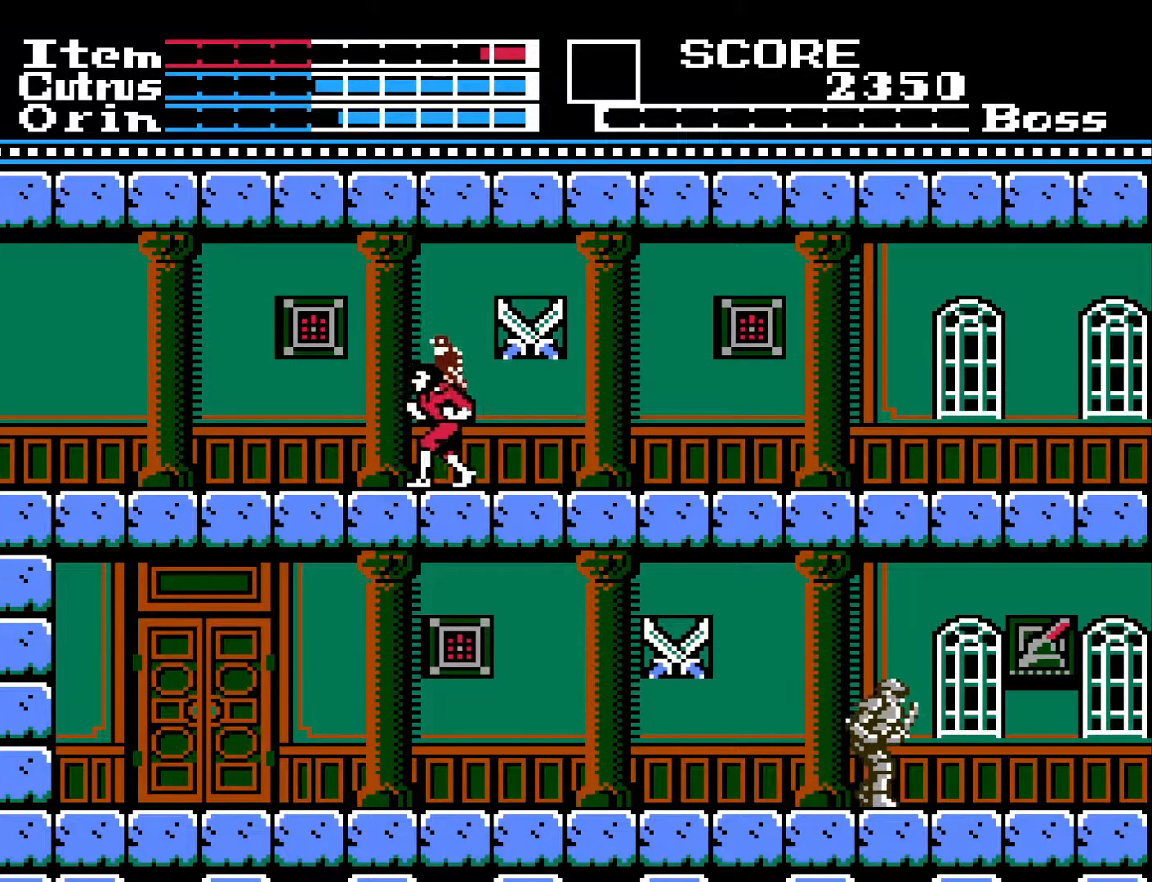
{"buttons": ["DPAD_RIGHT"], "left_stick": "center", "right_stick": "center", "events": [[250, "DPAD_LEFT", "up"], [333, "DPAD_RIGHT", "down"]]}
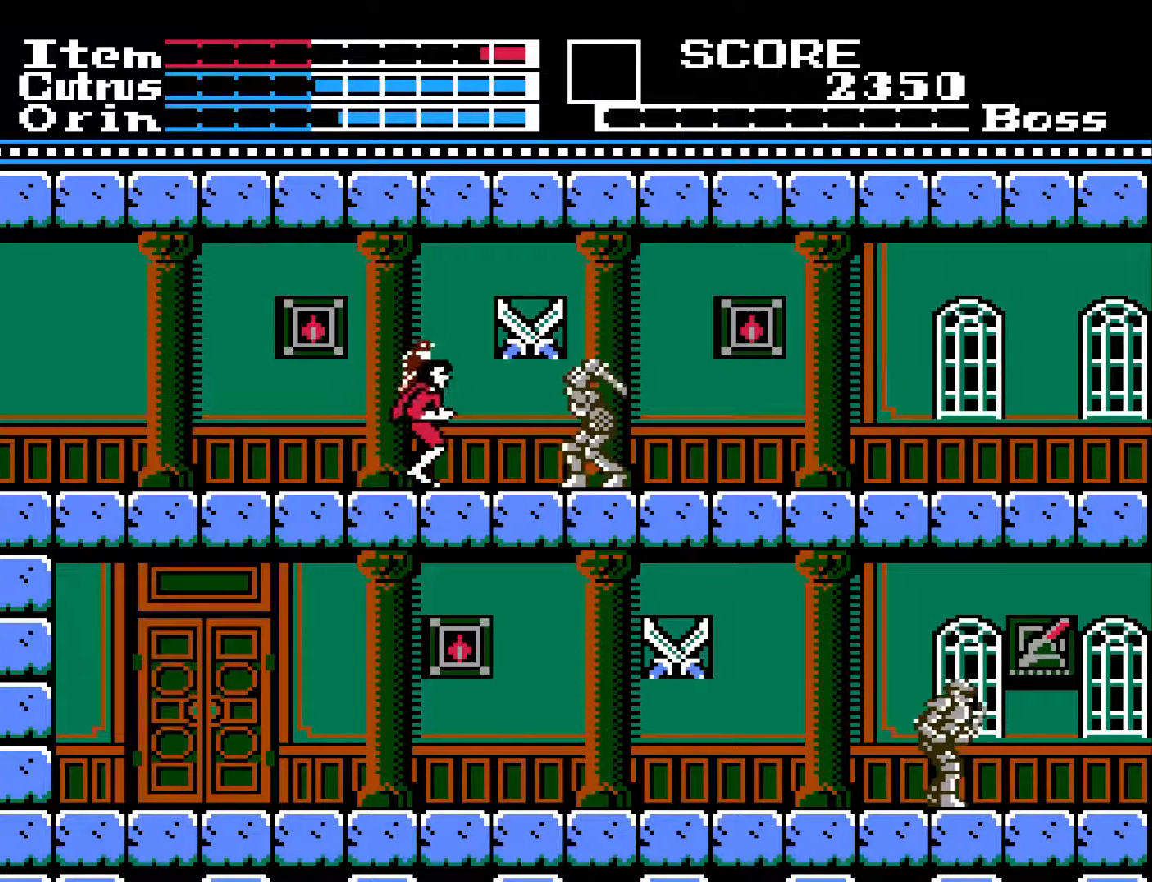
{"buttons": ["X", "DPAD_RIGHT"], "left_stick": "center", "right_stick": "center", "events": [[83, "DPAD_RIGHT", "up"], [383, "DPAD_RIGHT", "down"], [467, "X", "down"]]}
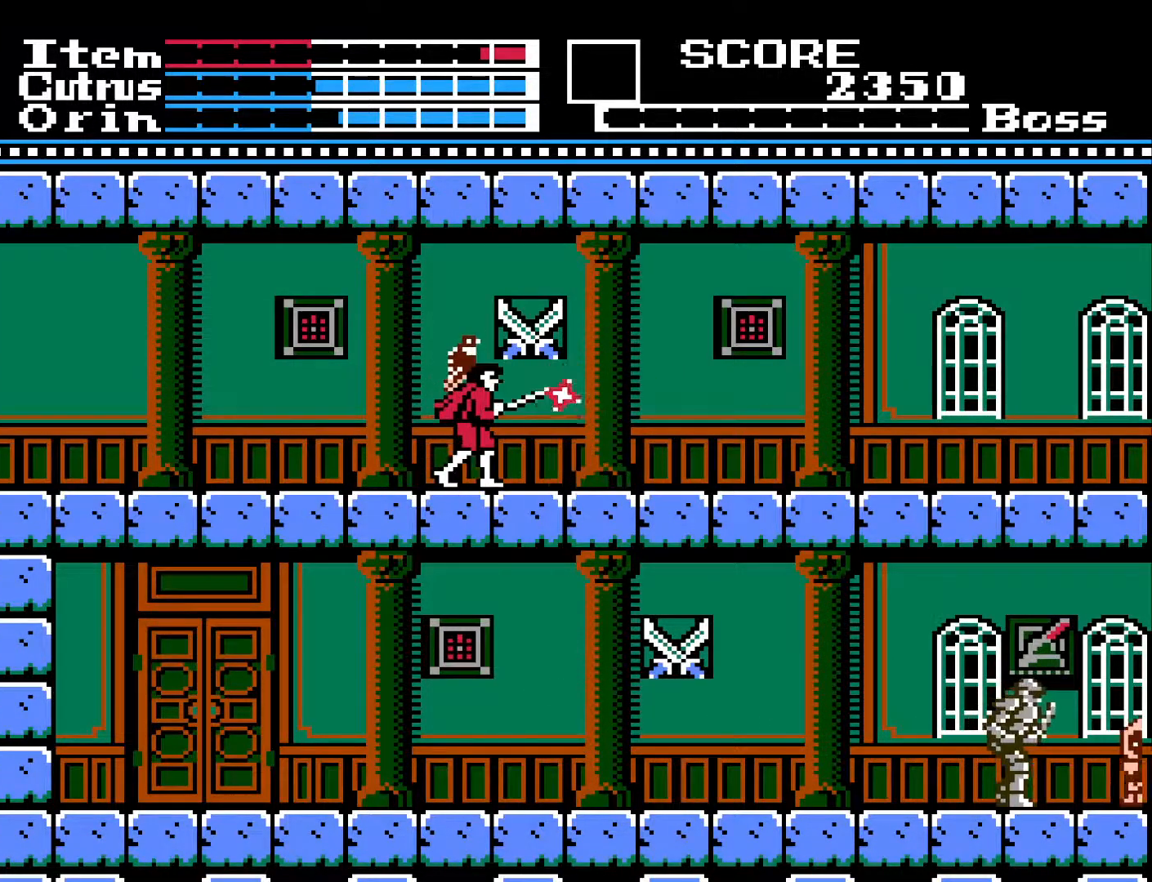
{"buttons": ["DPAD_LEFT"], "left_stick": "center", "right_stick": "center", "events": [[17, "DPAD_RIGHT", "up"], [50, "X", "up"], [67, "DPAD_LEFT", "down"]]}